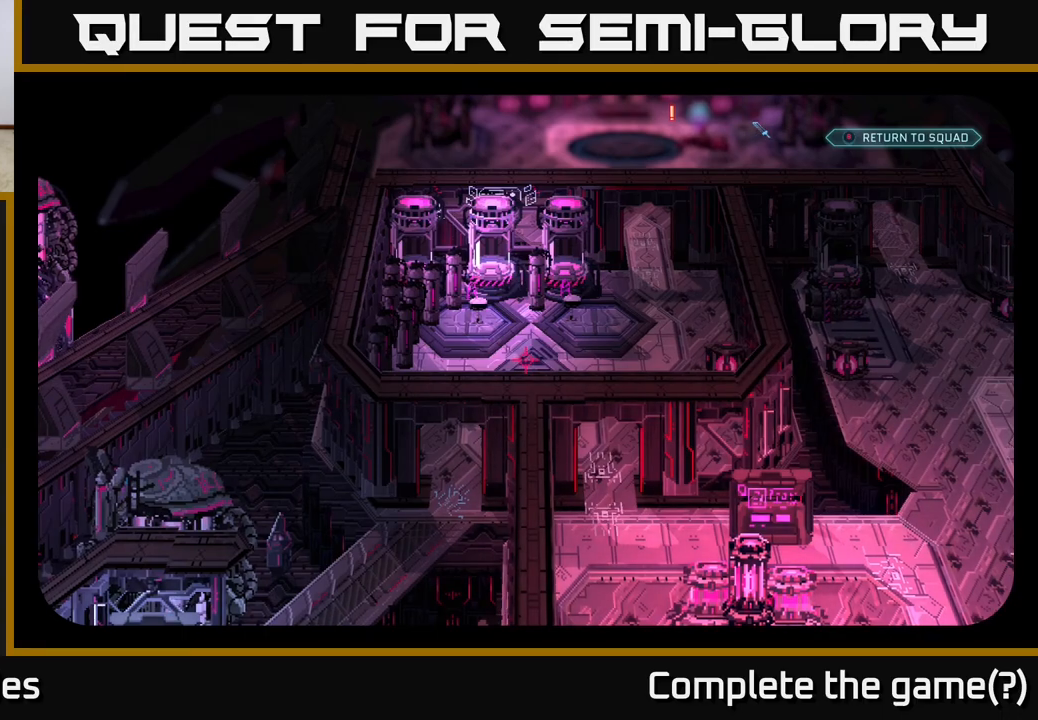
Gameplay with a controller (Xbox layout); each line is a JSON object with the inputs held at the frame after it. "events" lists button and stick changes between this image and that frame as [ms after this image, input, new state], when the widget could be followed in between.
{"buttons": [], "left_stick": "center", "right_stick": "right", "events": [[17, "right_stick", "right"]]}
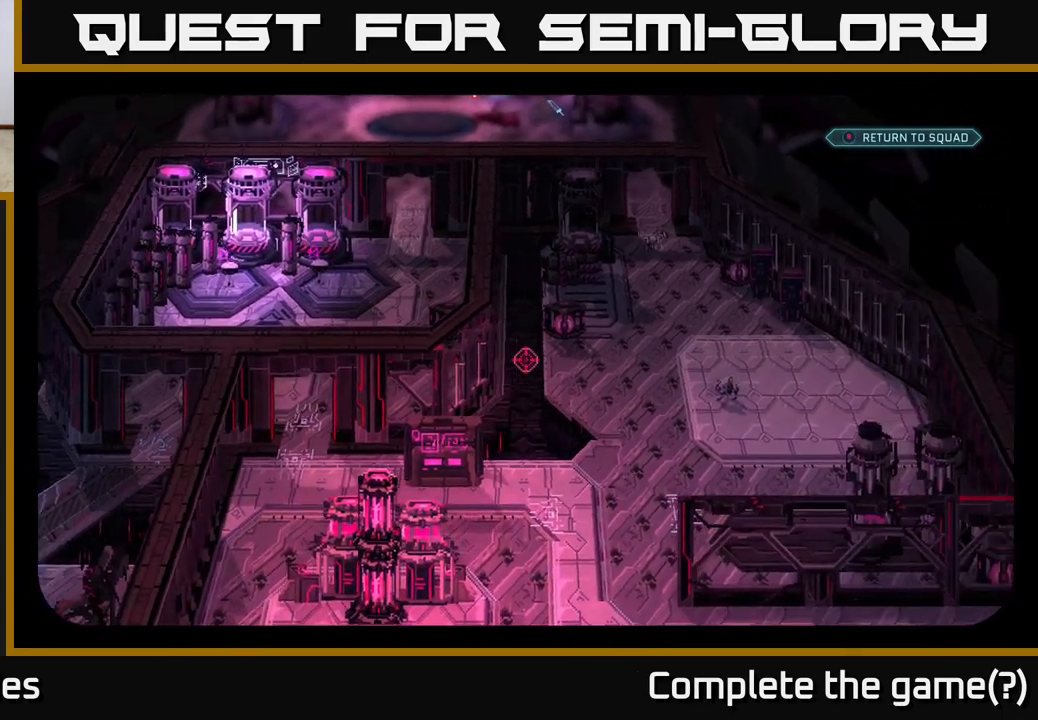
{"buttons": [], "left_stick": "center", "right_stick": "up", "events": [[50, "right_stick", "center"], [417, "right_stick", "up"]]}
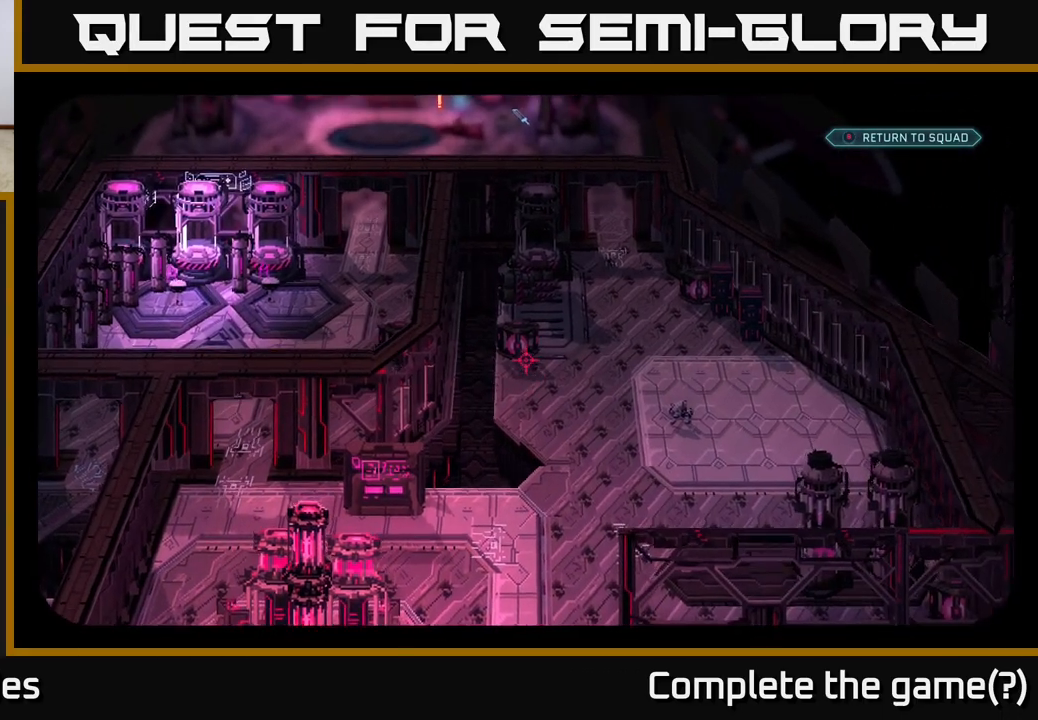
{"buttons": [], "left_stick": "center", "right_stick": "center", "events": [[333, "right_stick", "center"]]}
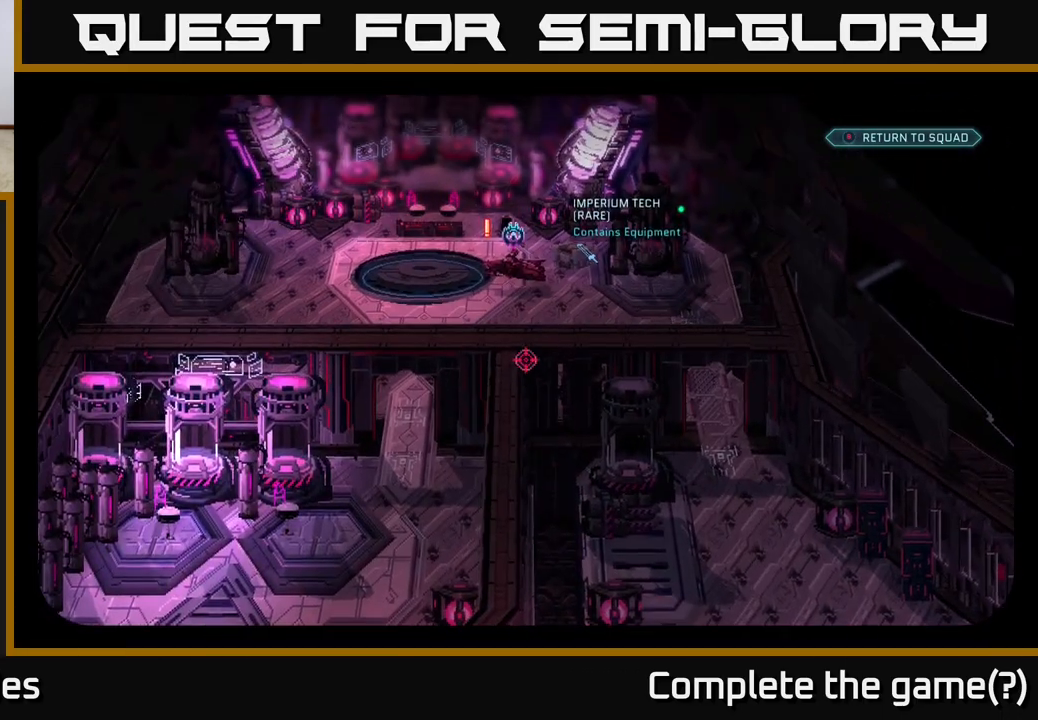
{"buttons": [], "left_stick": "center", "right_stick": "down", "events": [[333, "right_stick", "down-right"], [383, "right_stick", "down"]]}
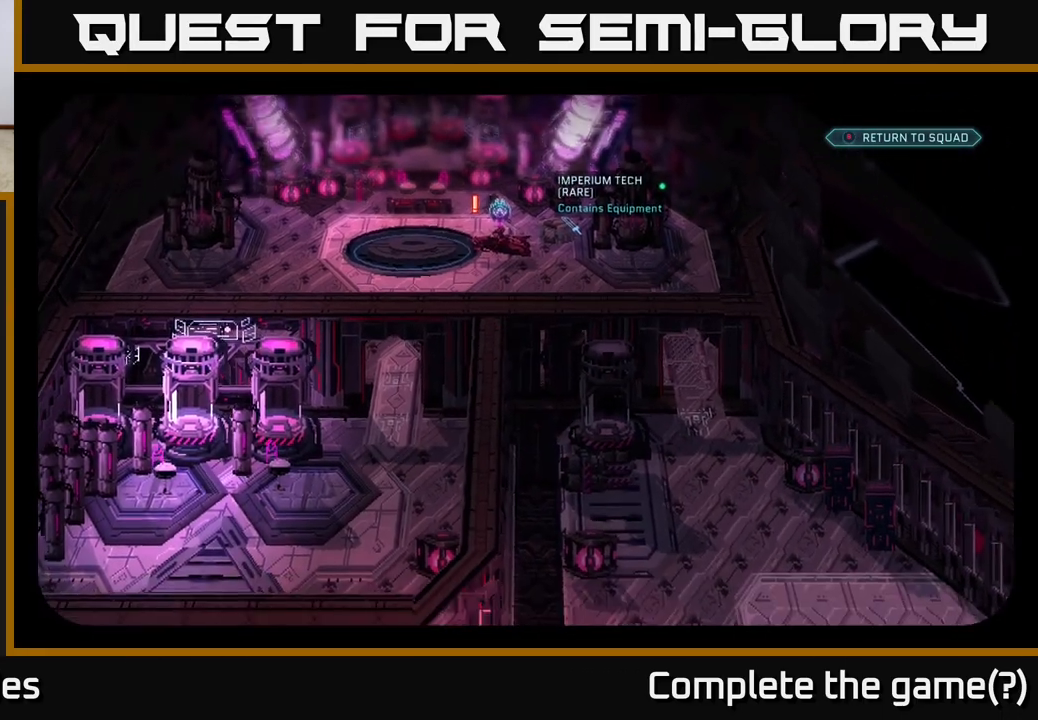
{"buttons": [], "left_stick": "center", "right_stick": "down-right", "events": [[50, "right_stick", "center"], [450, "right_stick", "down-right"]]}
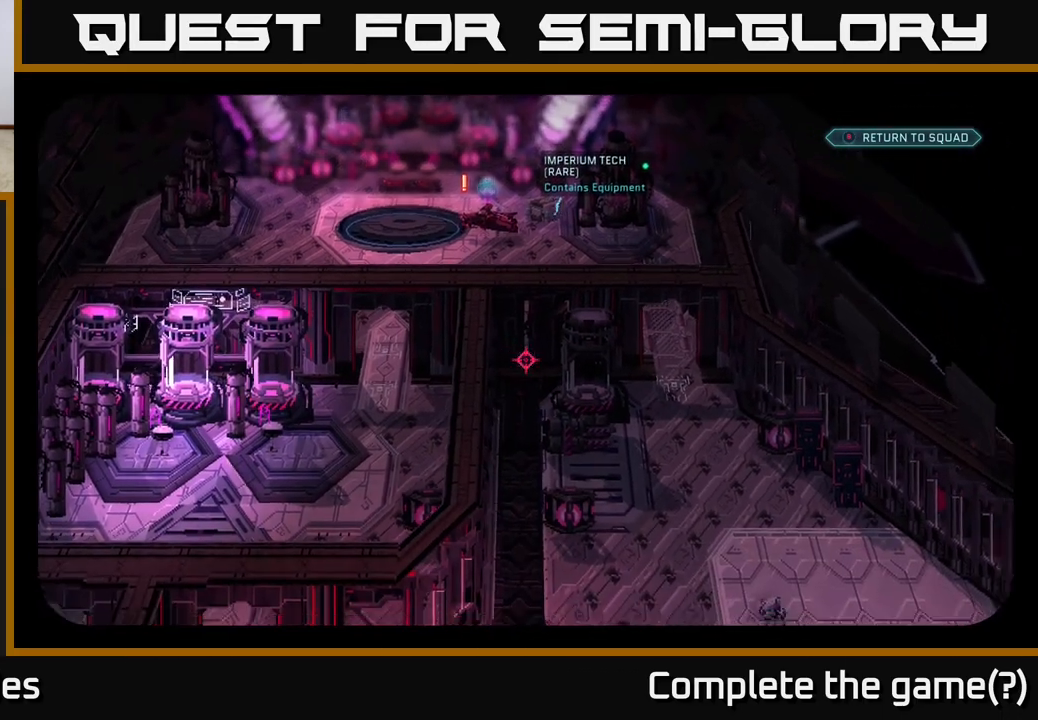
{"buttons": [], "left_stick": "center", "right_stick": "down-left", "events": [[383, "right_stick", "down"], [500, "right_stick", "down-left"]]}
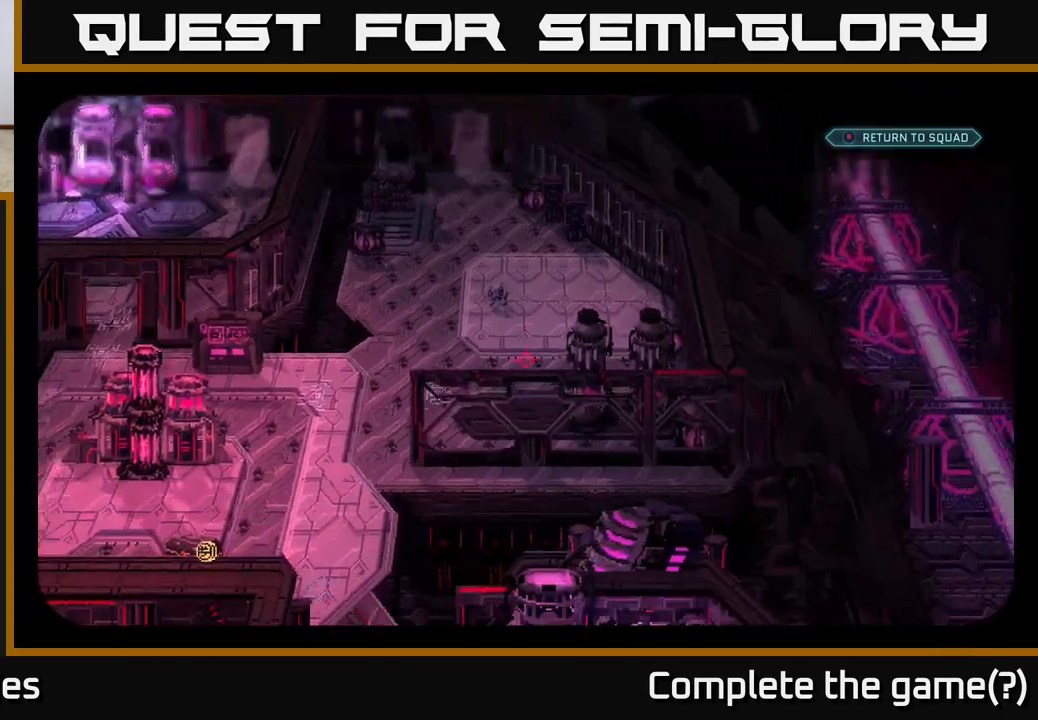
{"buttons": [], "left_stick": "center", "right_stick": "center", "events": [[100, "right_stick", "center"]]}
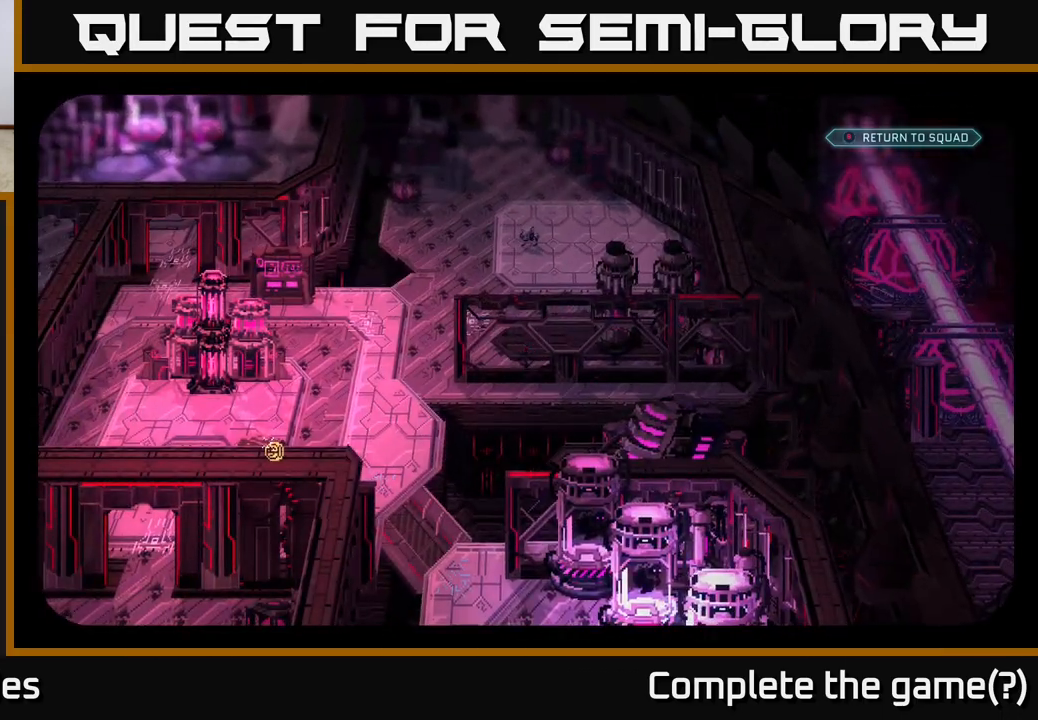
{"buttons": [], "left_stick": "center", "right_stick": "center", "events": []}
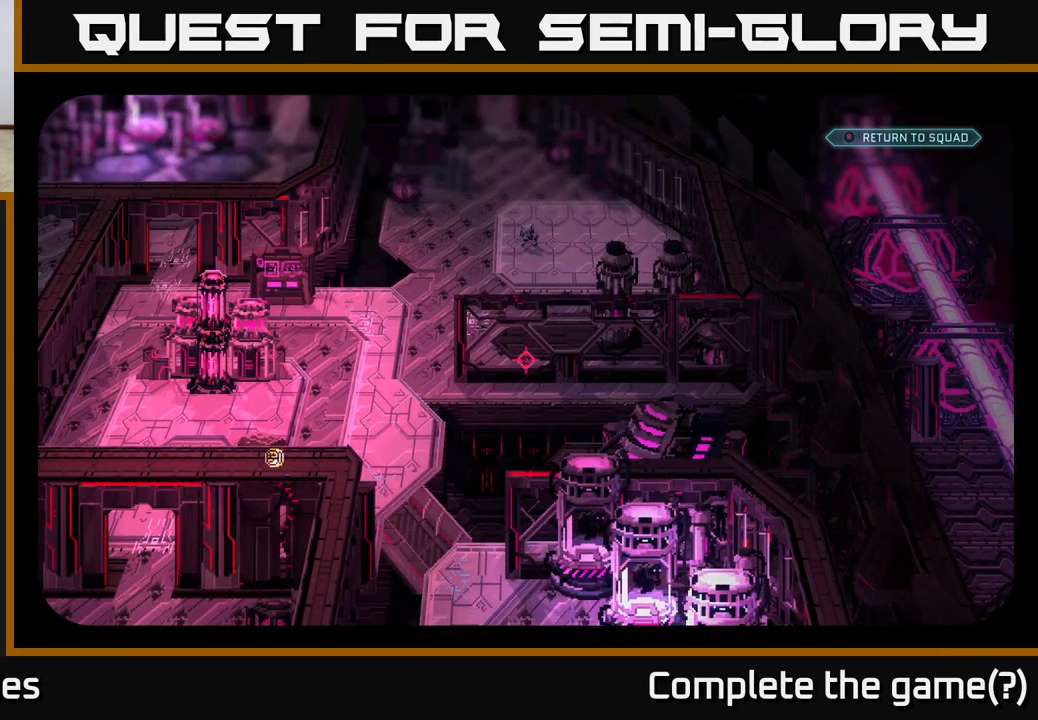
{"buttons": [], "left_stick": "center", "right_stick": "center", "events": [[167, "right_stick", "left"], [483, "right_stick", "center"]]}
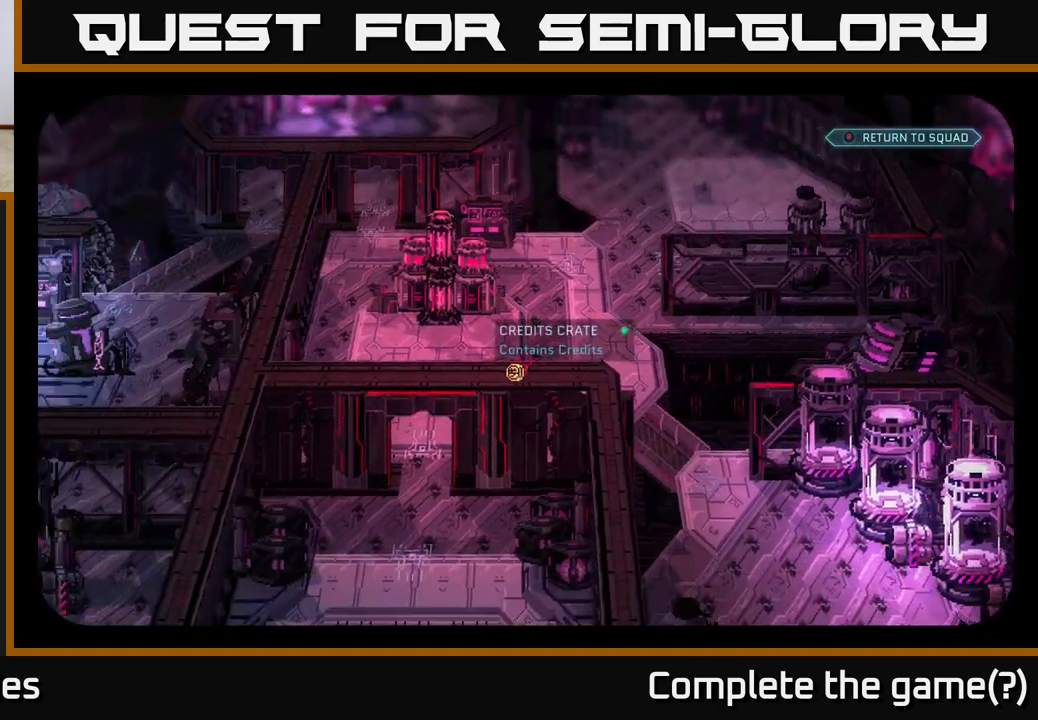
{"buttons": [], "left_stick": "center", "right_stick": "center", "events": []}
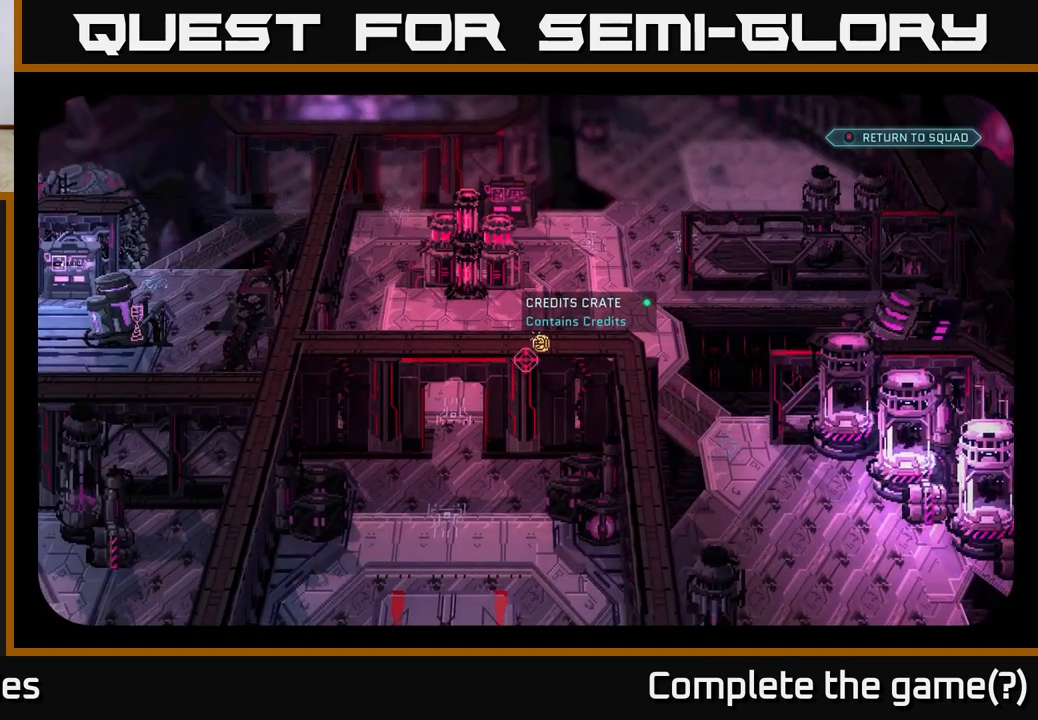
{"buttons": [], "left_stick": "center", "right_stick": "down", "events": [[417, "right_stick", "down"]]}
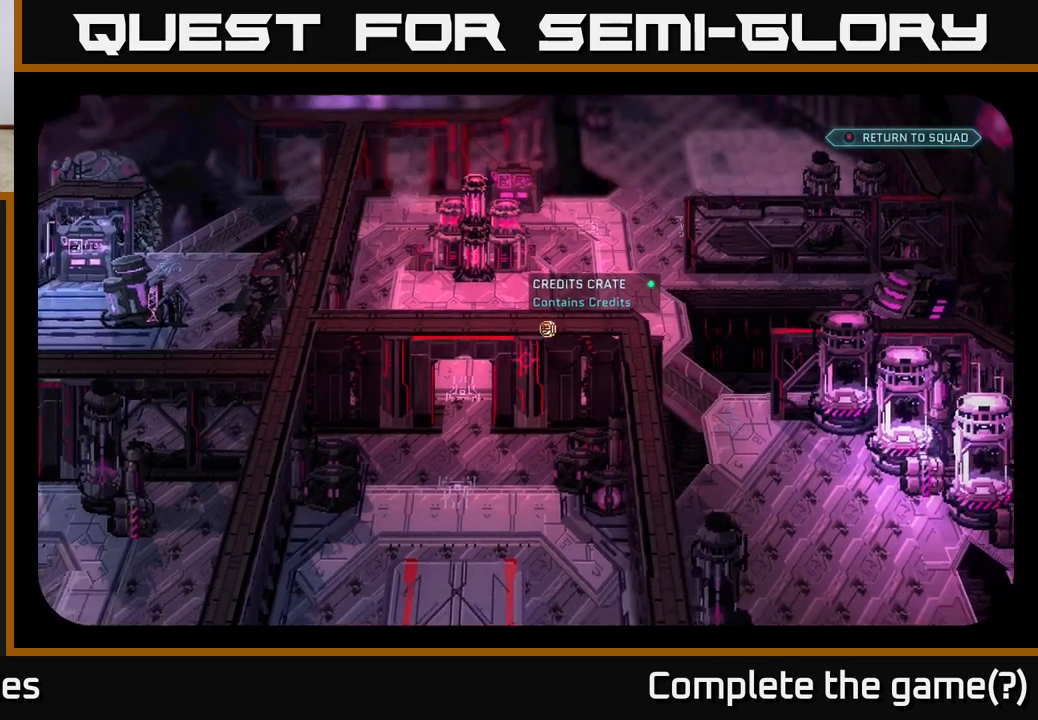
{"buttons": [], "left_stick": "center", "right_stick": "up", "events": [[100, "right_stick", "down-left"], [383, "right_stick", "up-left"], [467, "right_stick", "up"]]}
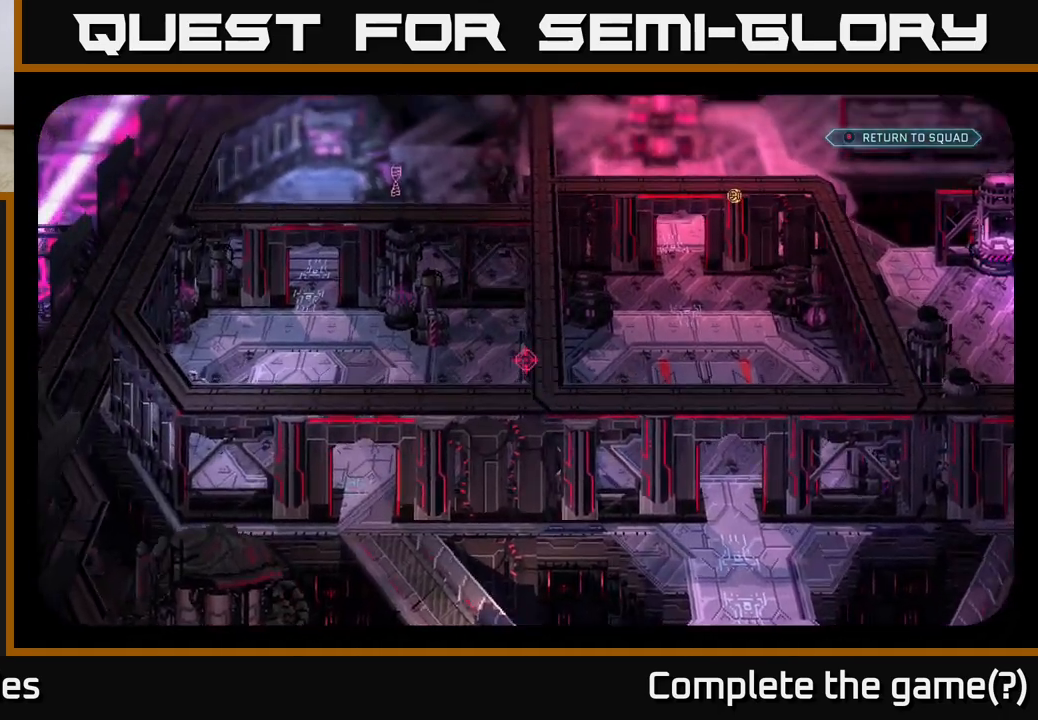
{"buttons": [], "left_stick": "center", "right_stick": "center", "events": [[117, "right_stick", "center"]]}
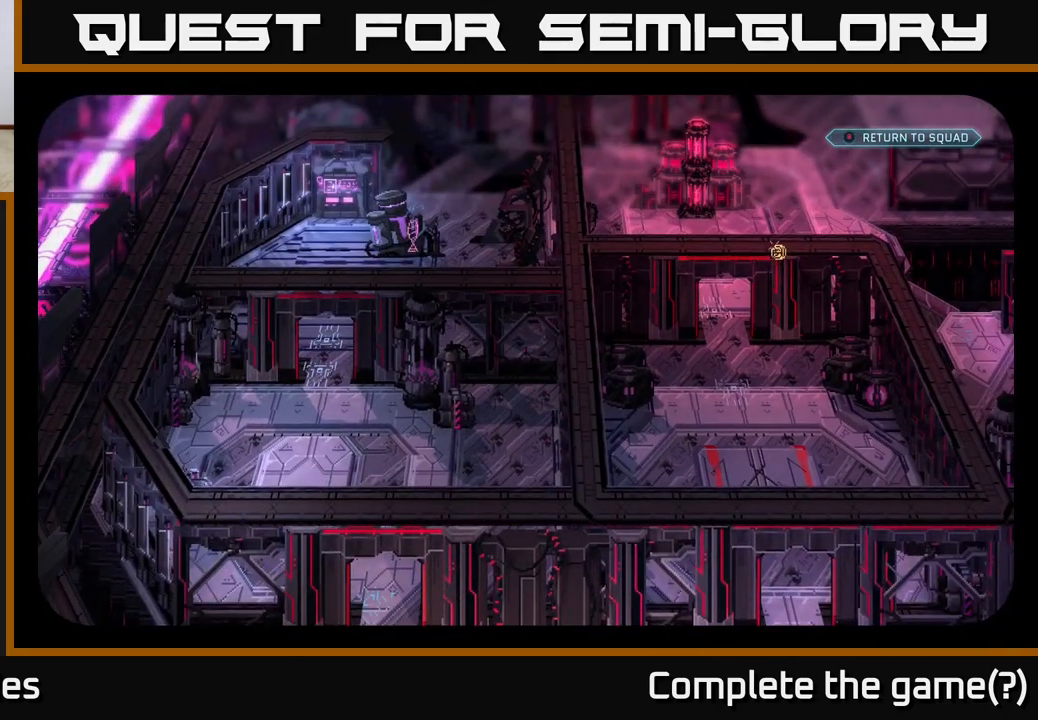
{"buttons": [], "left_stick": "center", "right_stick": "center", "events": [[33, "B", "down"], [167, "B", "up"]]}
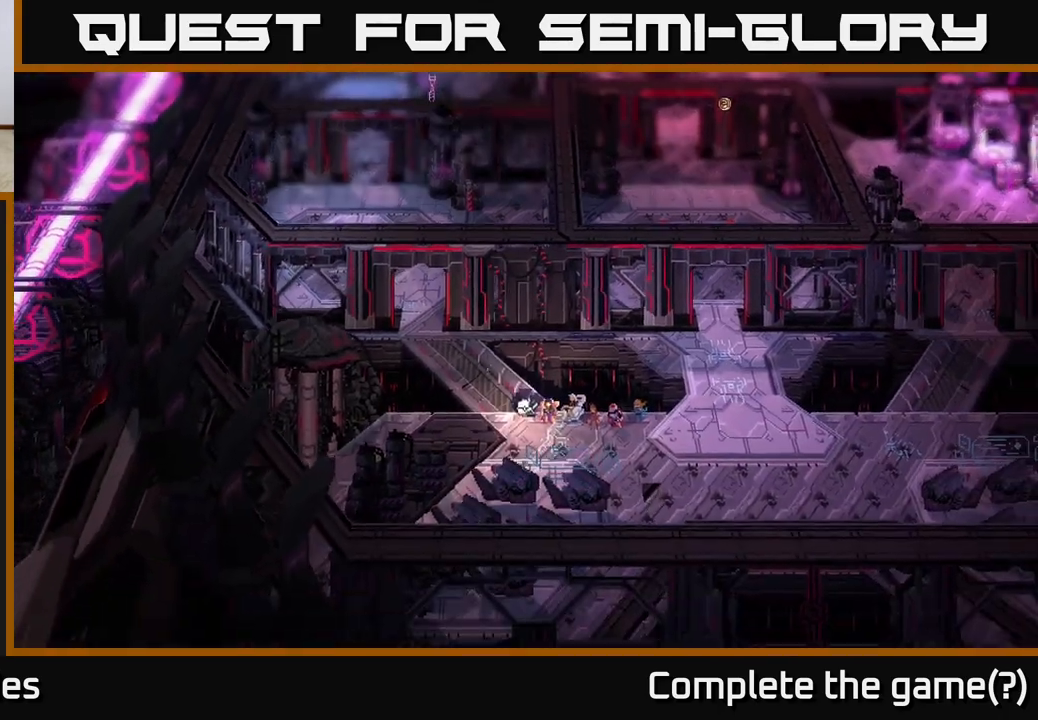
{"buttons": [], "left_stick": "center", "right_stick": "center", "events": []}
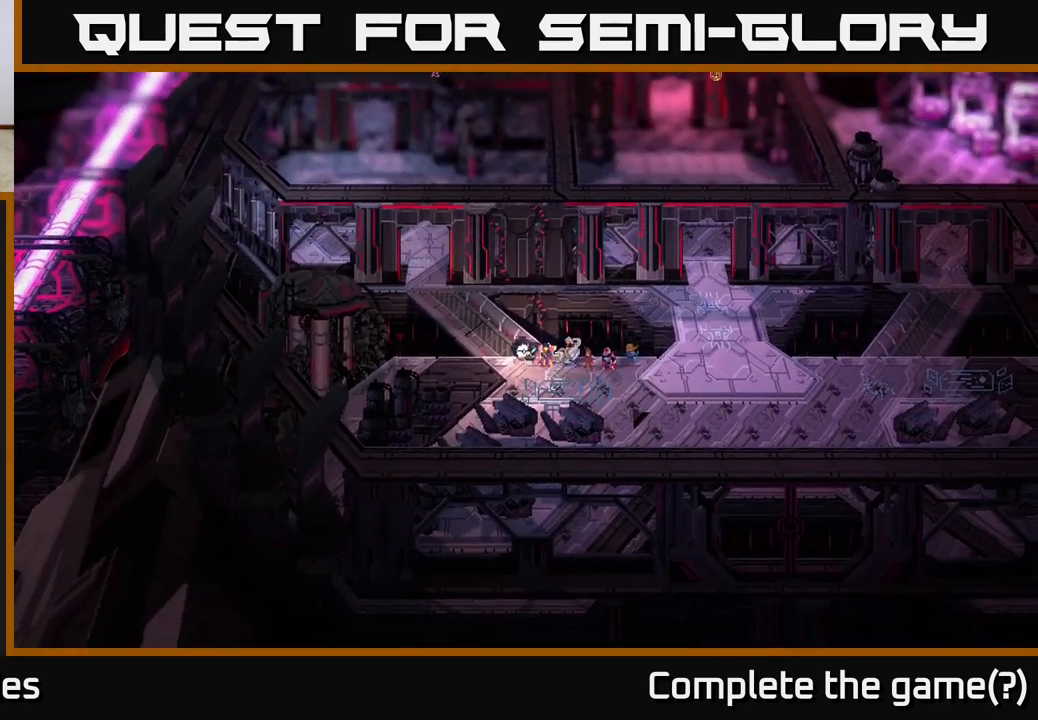
{"buttons": [], "left_stick": "down-right", "right_stick": "center", "events": [[417, "left_stick", "down-right"]]}
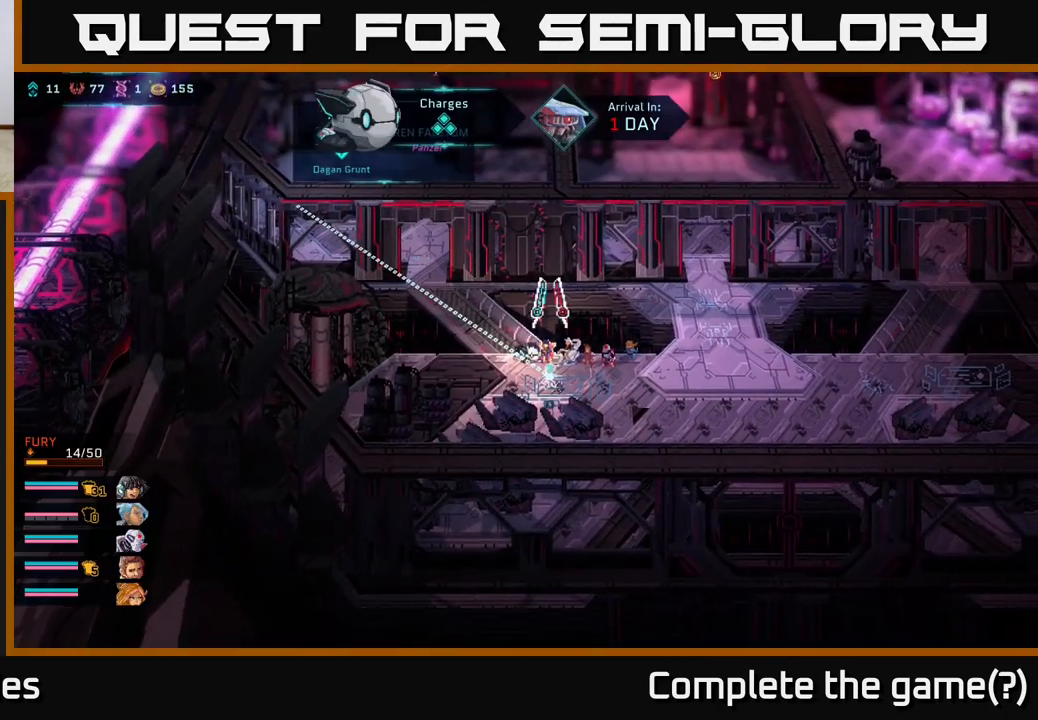
{"buttons": [], "left_stick": "center", "right_stick": "center", "events": [[233, "left_stick", "right"], [483, "left_stick", "center"]]}
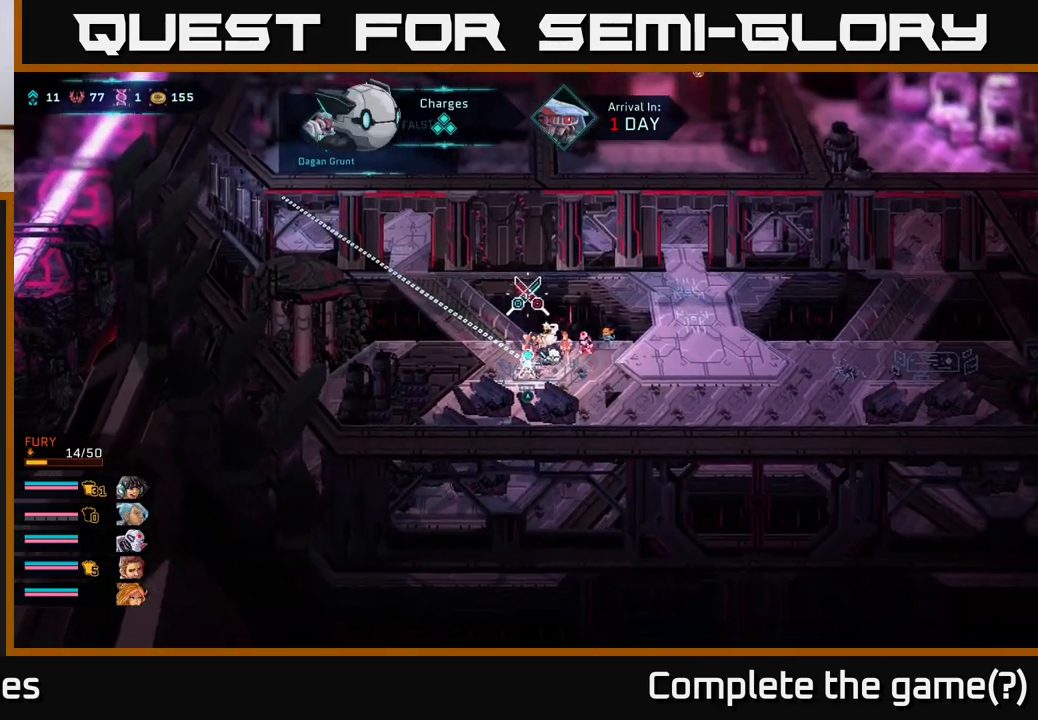
{"buttons": [], "left_stick": "center", "right_stick": "center", "events": []}
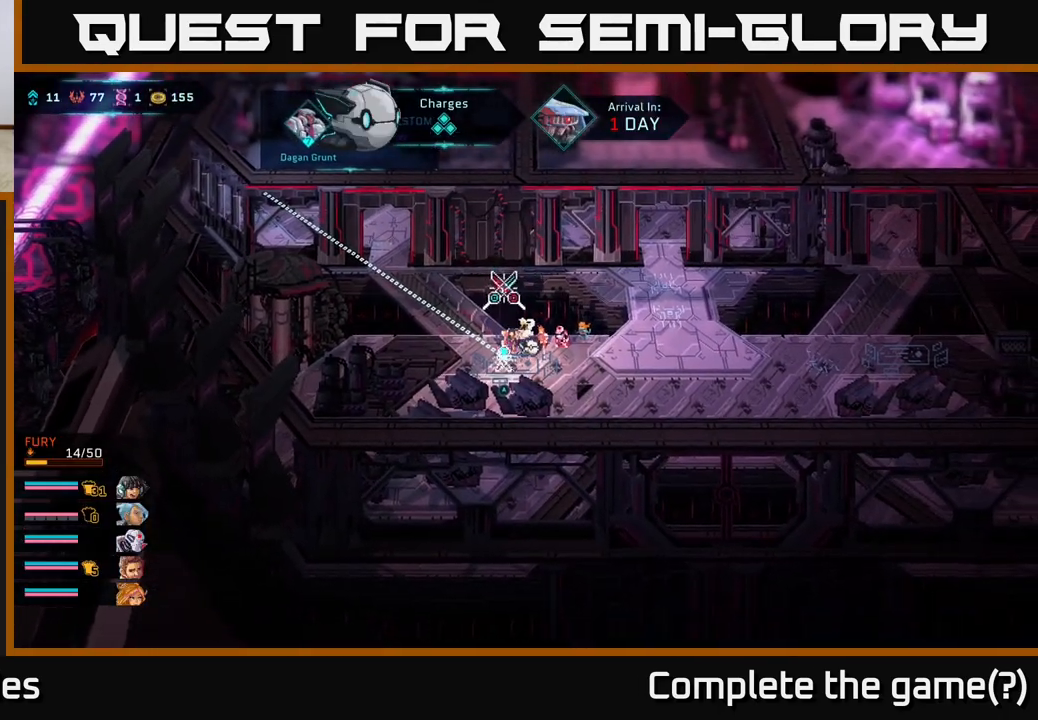
{"buttons": [], "left_stick": "up-left", "right_stick": "center", "events": [[367, "left_stick", "up-left"]]}
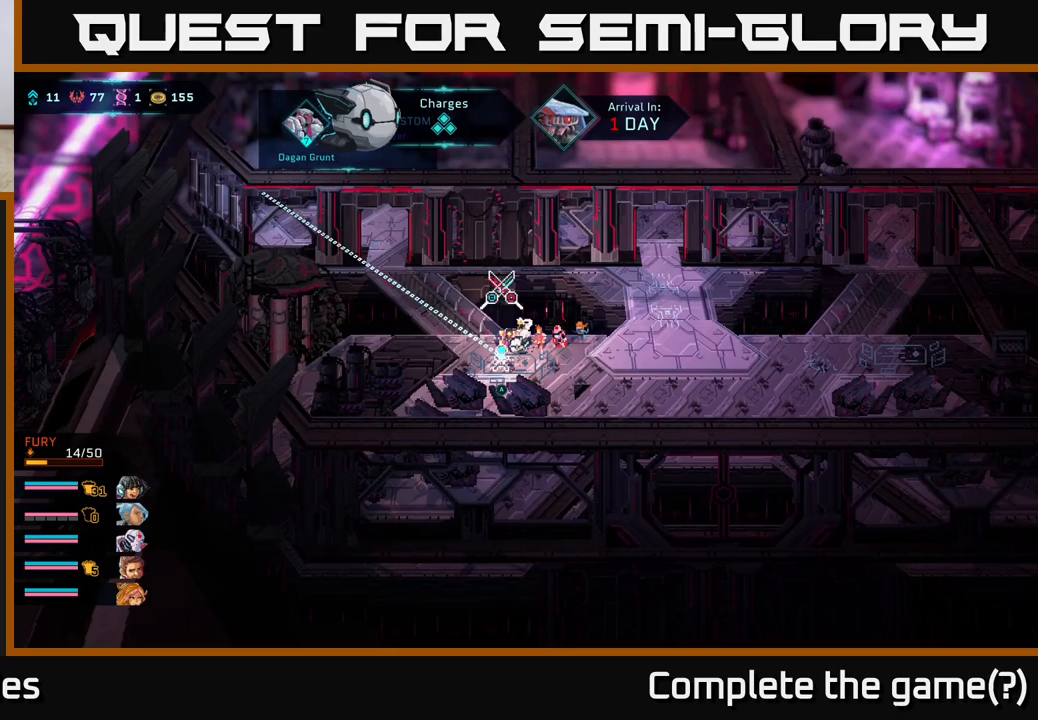
{"buttons": [], "left_stick": "center", "right_stick": "center", "events": [[33, "left_stick", "center"]]}
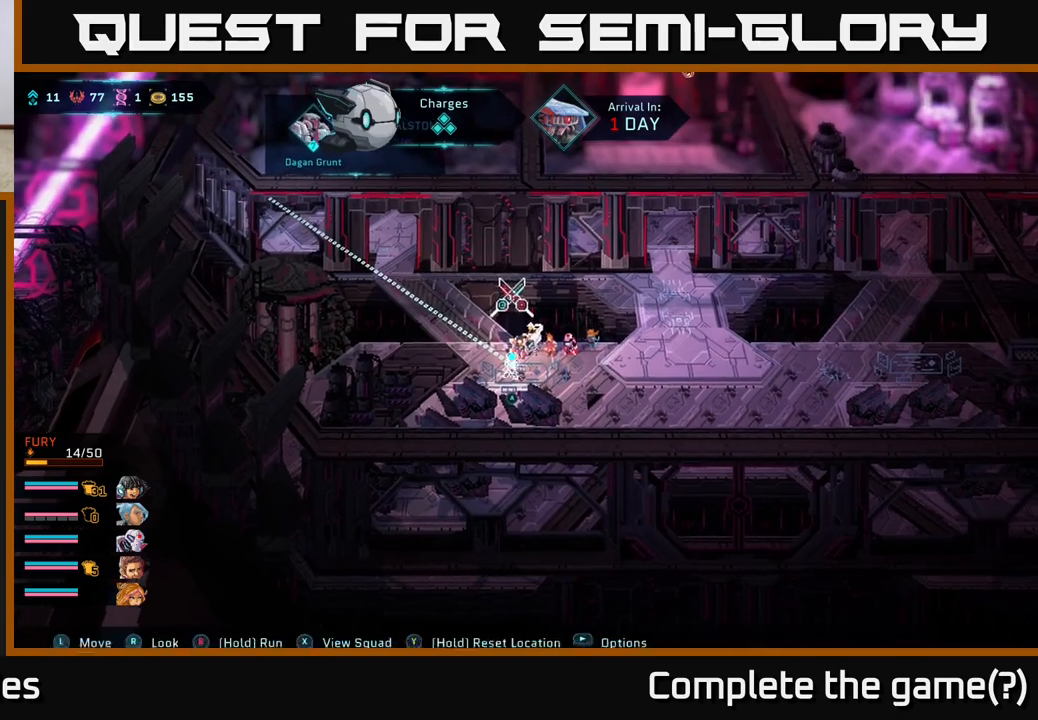
{"buttons": [], "left_stick": "center", "right_stick": "up", "events": [[50, "right_stick", "up-left"], [433, "right_stick", "up"]]}
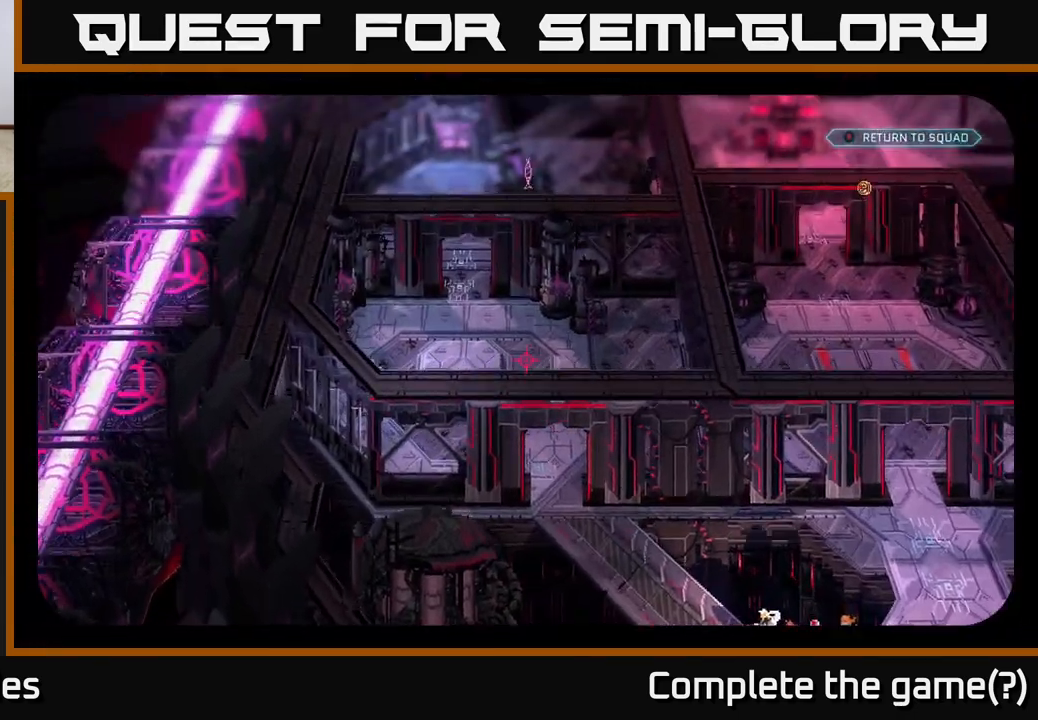
{"buttons": [], "left_stick": "center", "right_stick": "left", "events": [[33, "right_stick", "up-right"], [150, "right_stick", "center"], [433, "right_stick", "left"]]}
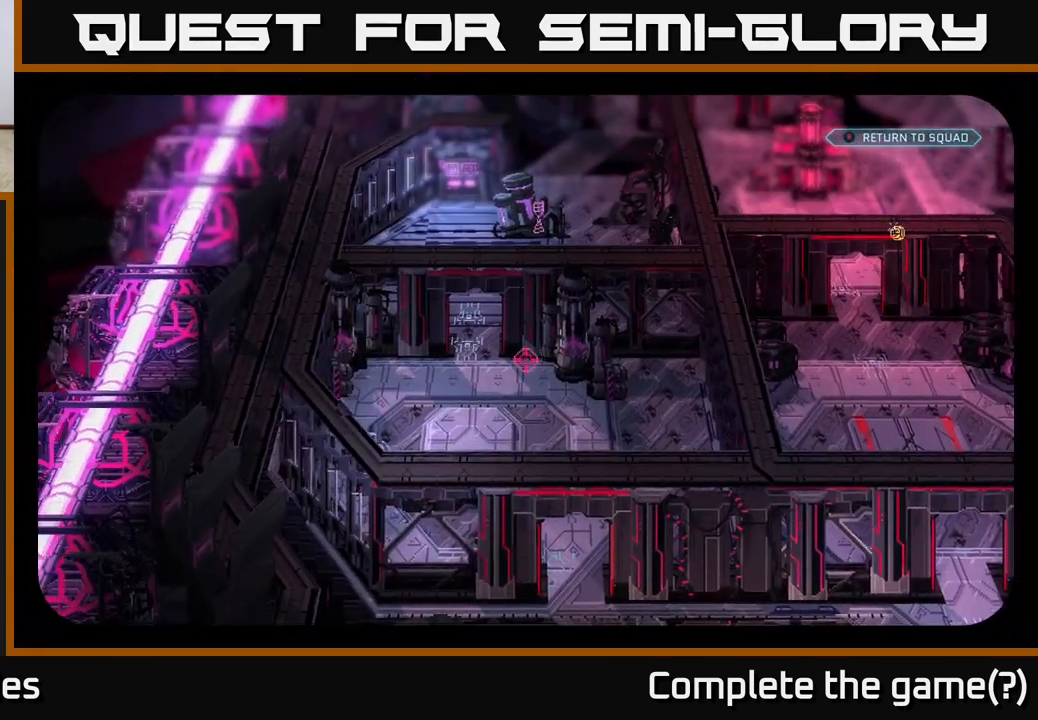
{"buttons": [], "left_stick": "center", "right_stick": "up", "events": [[350, "right_stick", "up"]]}
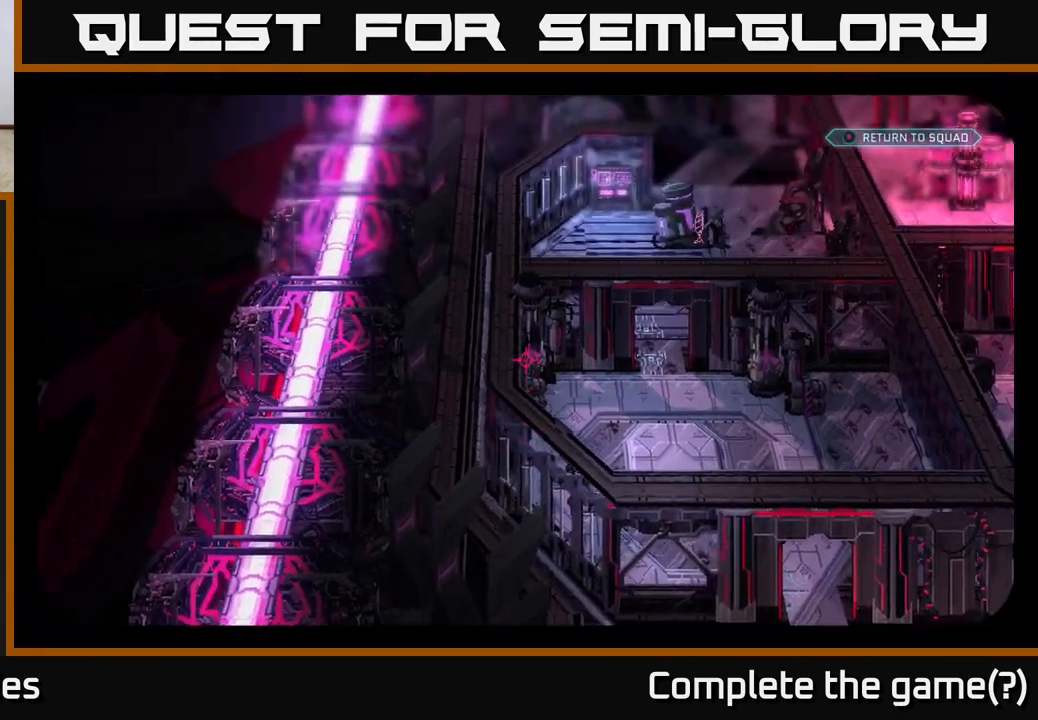
{"buttons": [], "left_stick": "center", "right_stick": "up-right", "events": [[117, "right_stick", "up-right"]]}
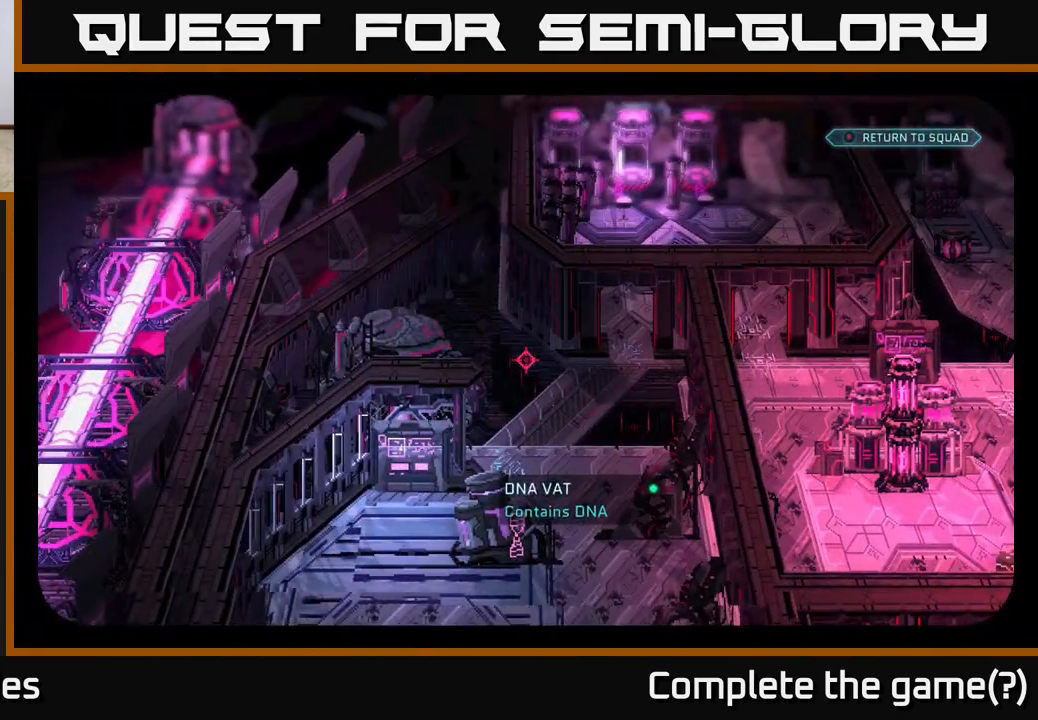
{"buttons": [], "left_stick": "center", "right_stick": "down-left", "events": [[67, "right_stick", "center"], [283, "right_stick", "left"], [350, "right_stick", "down-left"]]}
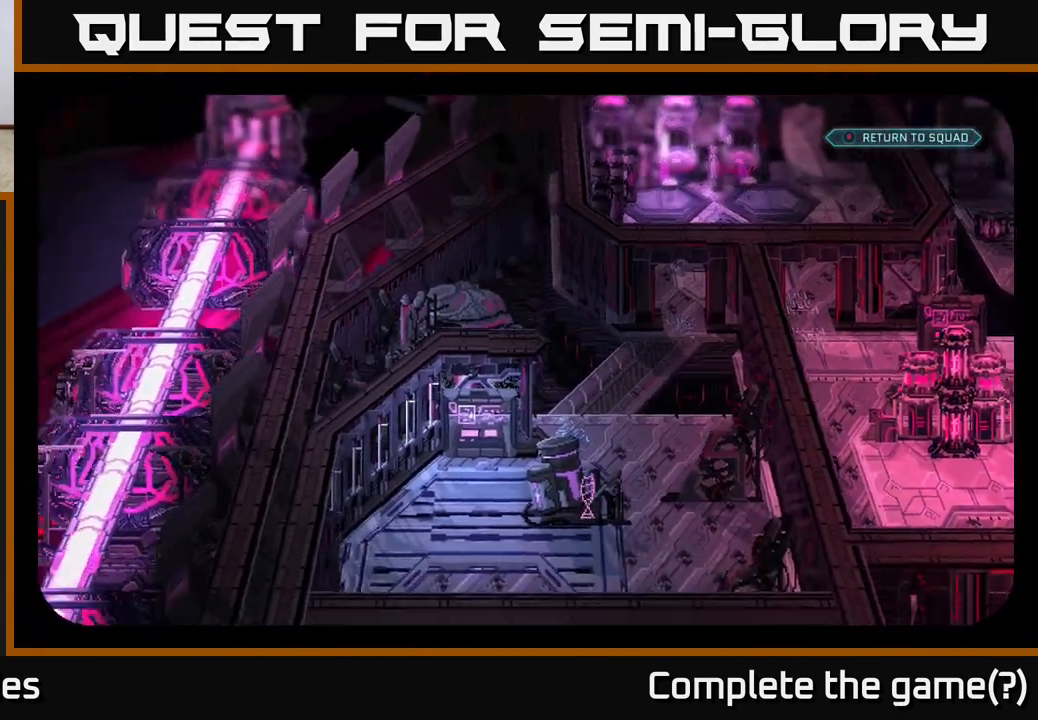
{"buttons": [], "left_stick": "center", "right_stick": "center", "events": [[150, "right_stick", "down-right"], [200, "right_stick", "right"], [350, "right_stick", "center"]]}
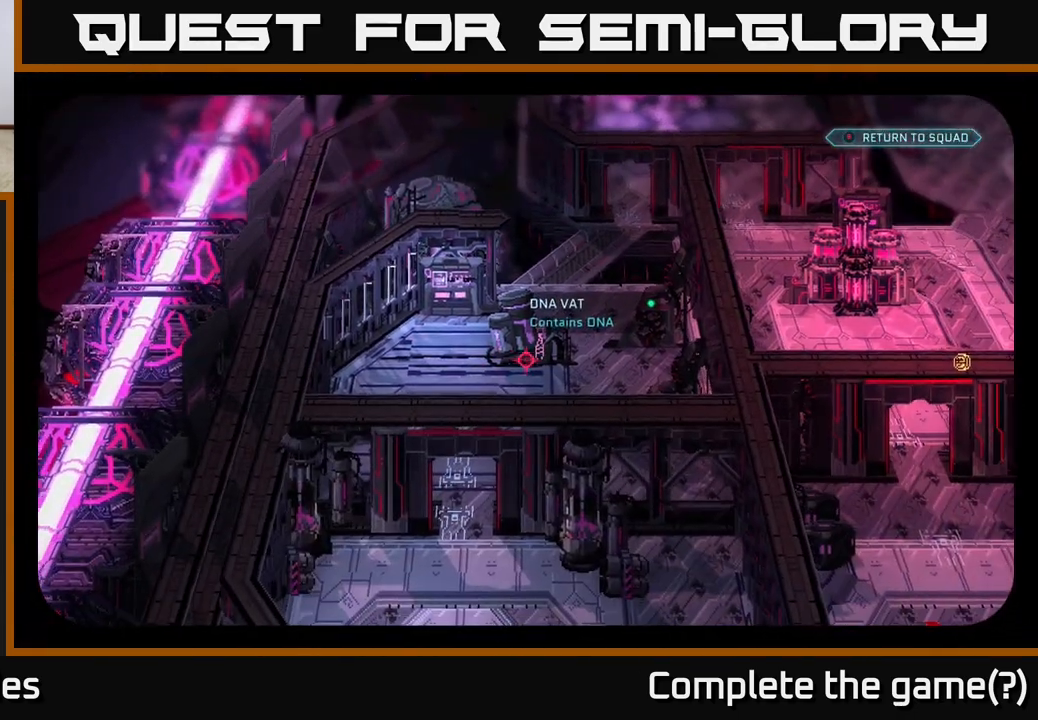
{"buttons": [], "left_stick": "center", "right_stick": "right", "events": [[317, "right_stick", "up-right"], [433, "right_stick", "right"]]}
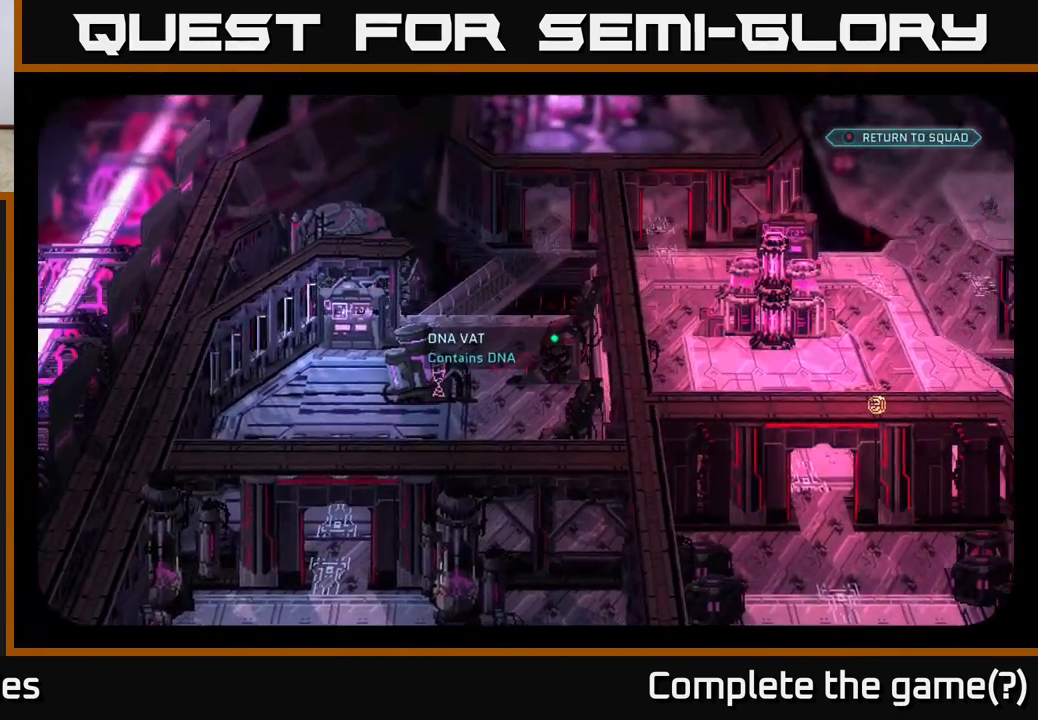
{"buttons": [], "left_stick": "center", "right_stick": "down-left", "events": [[150, "right_stick", "down"], [250, "right_stick", "down-left"]]}
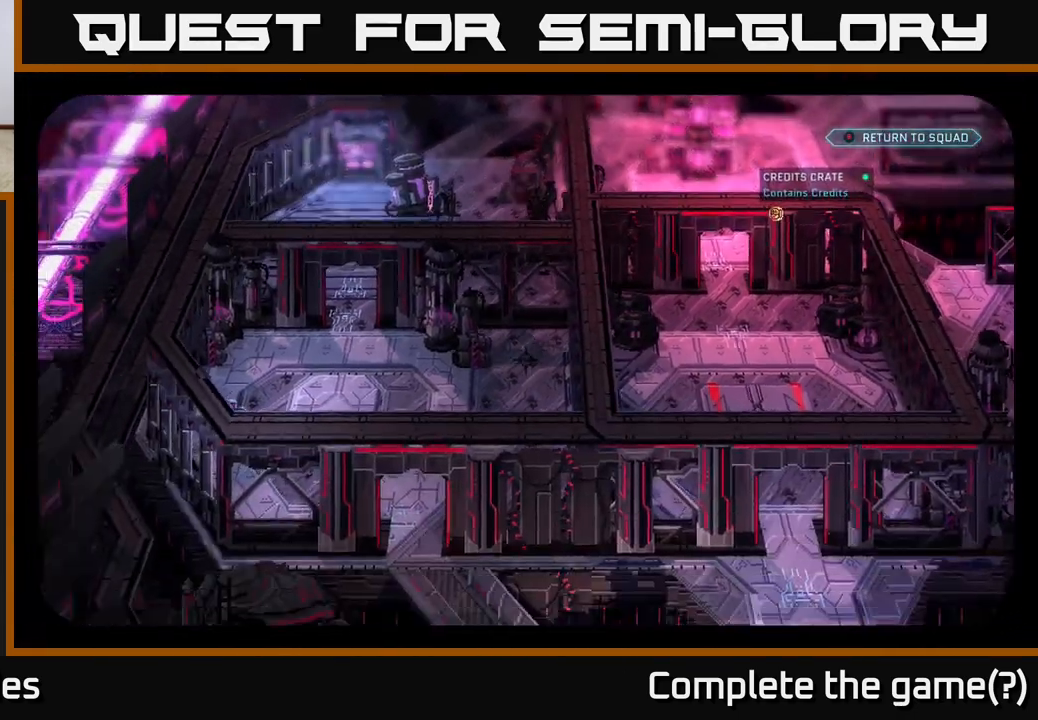
{"buttons": [], "left_stick": "center", "right_stick": "center", "events": [[100, "right_stick", "center"]]}
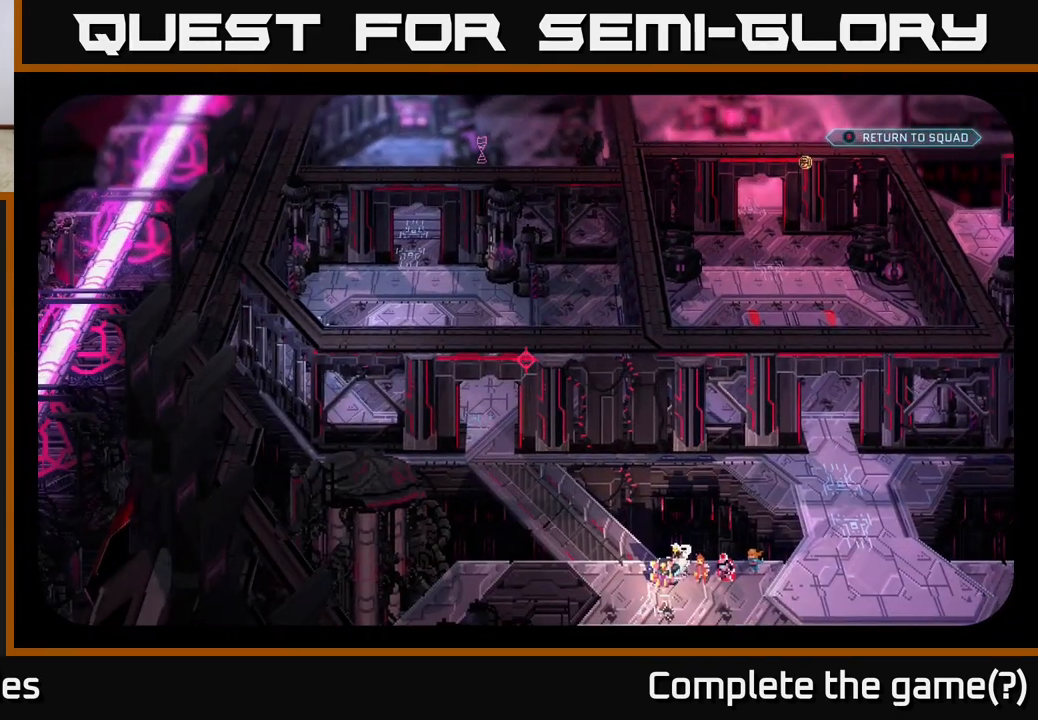
{"buttons": [], "left_stick": "center", "right_stick": "center", "events": [[83, "right_stick", "up-left"], [150, "right_stick", "up"], [450, "right_stick", "center"]]}